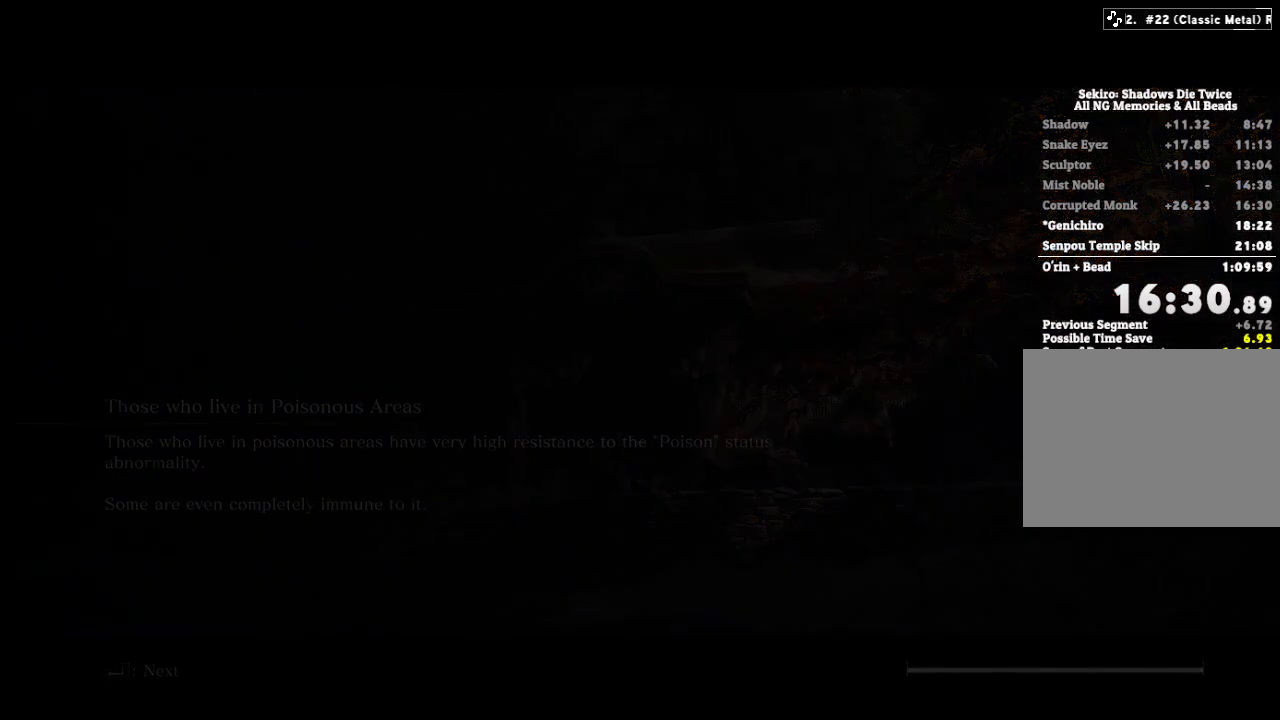
Gameplay with keyboard and mouse; each line is a JSON object with the keys and mouse buttons held at the frame after it. "events" lists presses ("down") and releases ("up") of "a", "d", "down", "e", "escape", "f", "left", "q", "r", "right", "s", "shift", "space", "tab", "up", "w", "x", "z", "mouse_left", "mouse_wheel", "mouse_right" and "mouse_mb4" between this image and that frame as [ms after this image, input, new state], when the widget could be followed in between. "mouse_left", "mouse_wheel", "mouse_right", "mouse_mb4" = the "left", "wheel", "right", "mb4" buttons of the "mouse" list. No other keys are recorded. "wheel" means that the mouse wheel is clicked or scrolled. Mouse movement is not recorded.
{"keys": ["a", "shift", "w"], "mouse": [], "events": [[150, "a", "down"], [167, "w", "down"], [233, "shift", "down"]]}
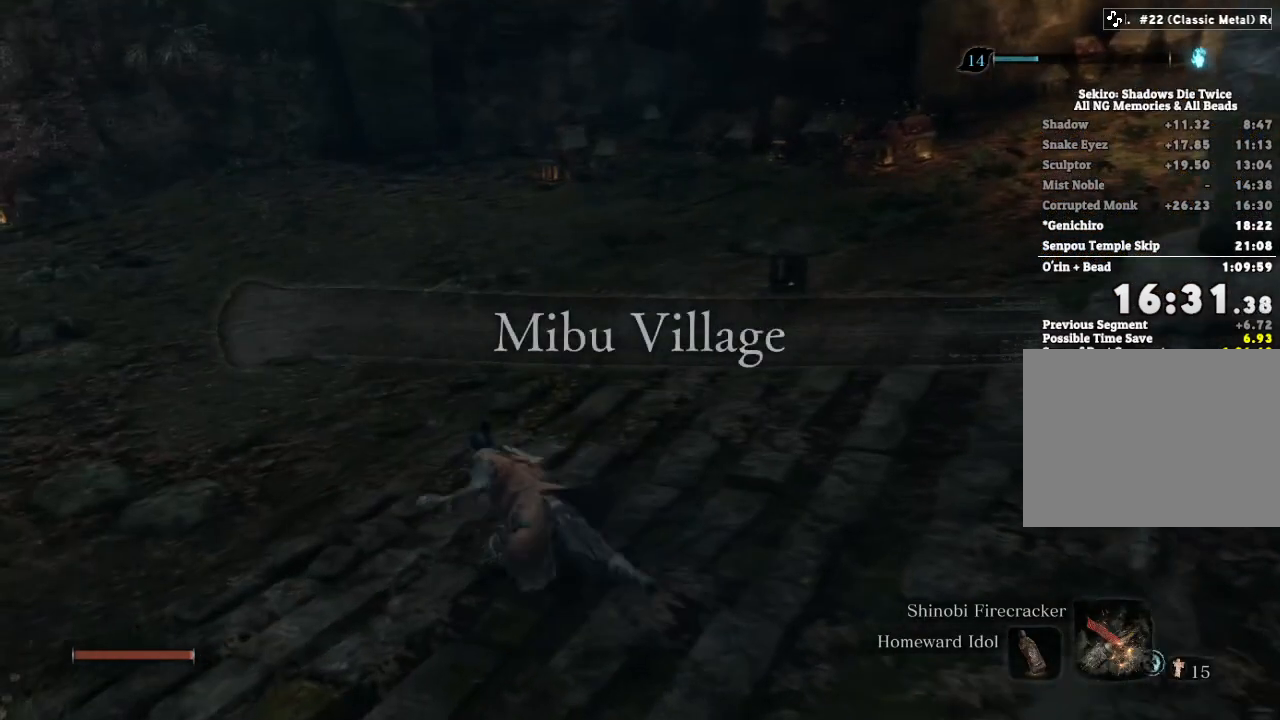
{"keys": ["d", "shift", "w"], "mouse": [], "events": [[17, "a", "up"], [33, "w", "up"], [67, "shift", "up"], [100, "d", "down"], [233, "shift", "down"], [233, "w", "down"]]}
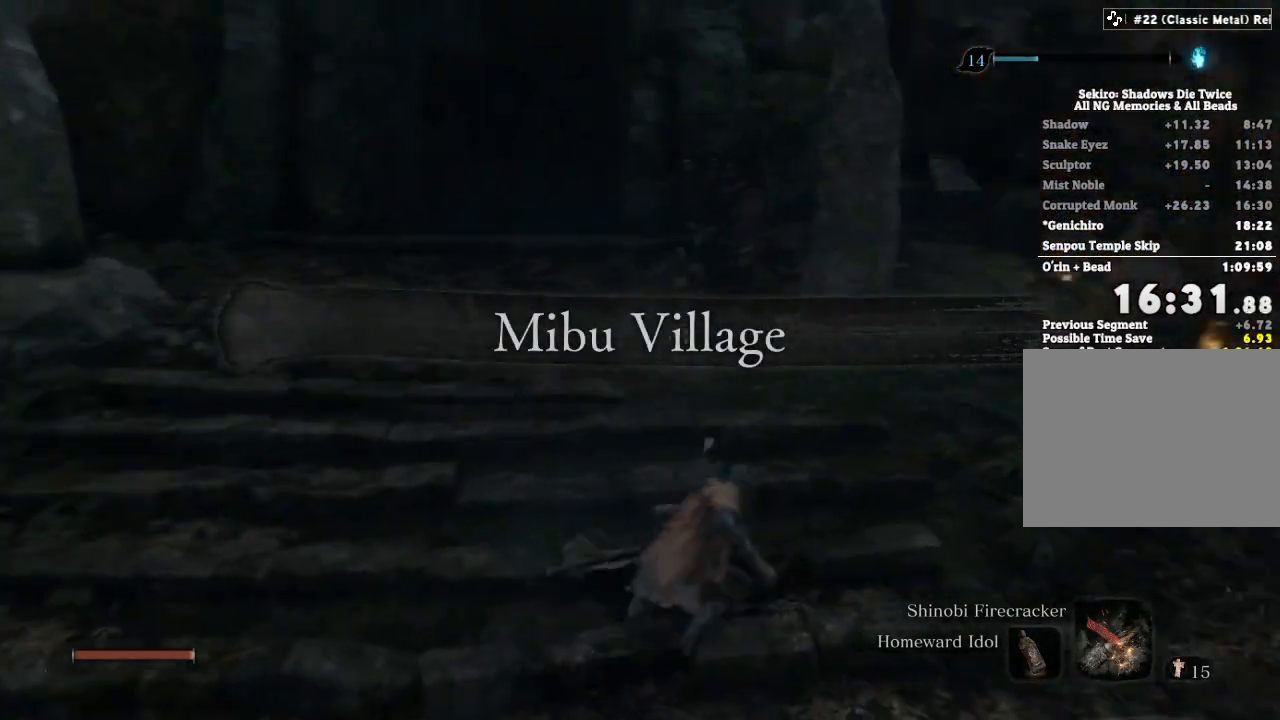
{"keys": ["w"], "mouse": [], "events": [[50, "d", "up"], [200, "shift", "up"], [433, "e", "down"], [500, "e", "up"]]}
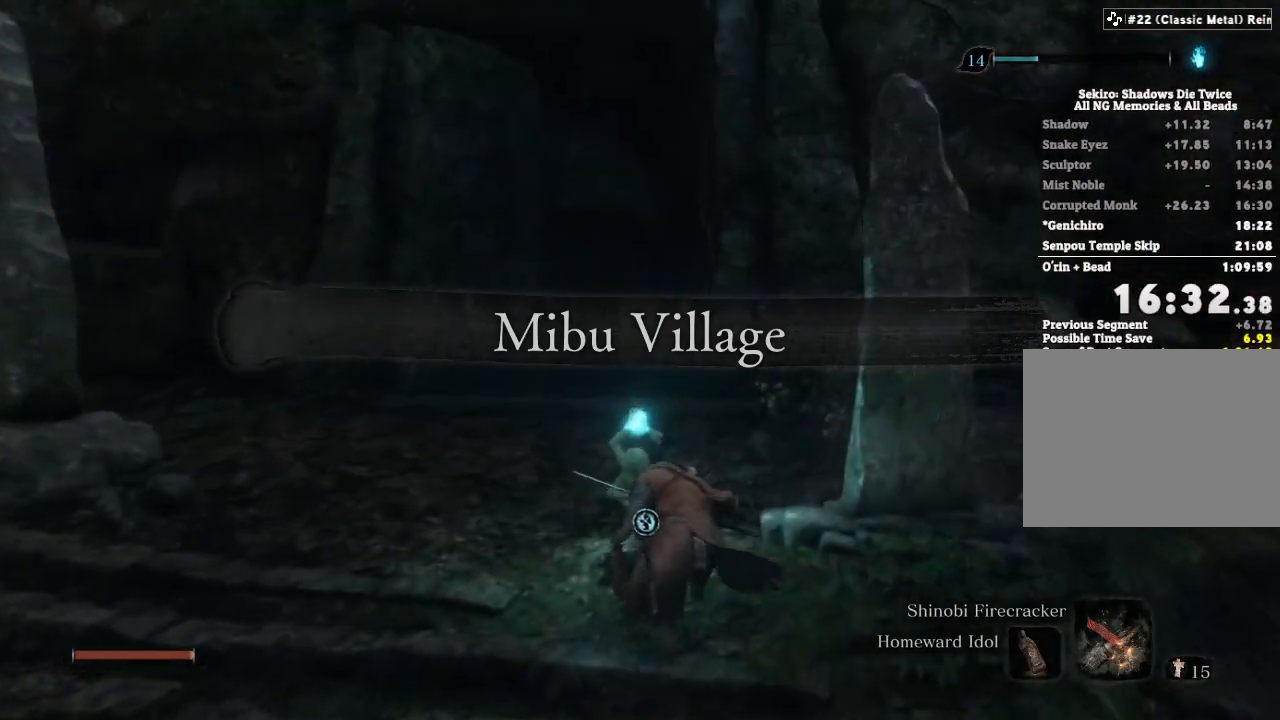
{"keys": [], "mouse": [], "events": [[117, "e", "down"], [167, "e", "up"], [267, "e", "down"], [350, "e", "up"], [350, "w", "up"]]}
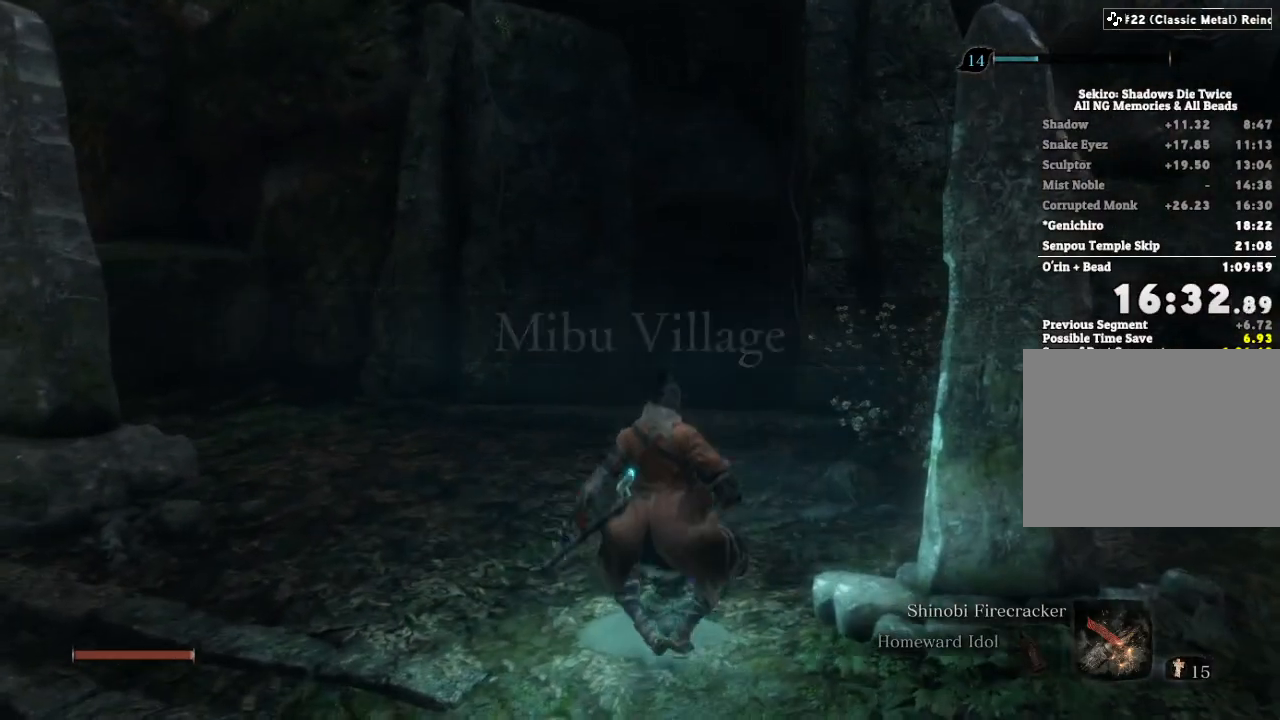
{"keys": [], "mouse": [], "events": []}
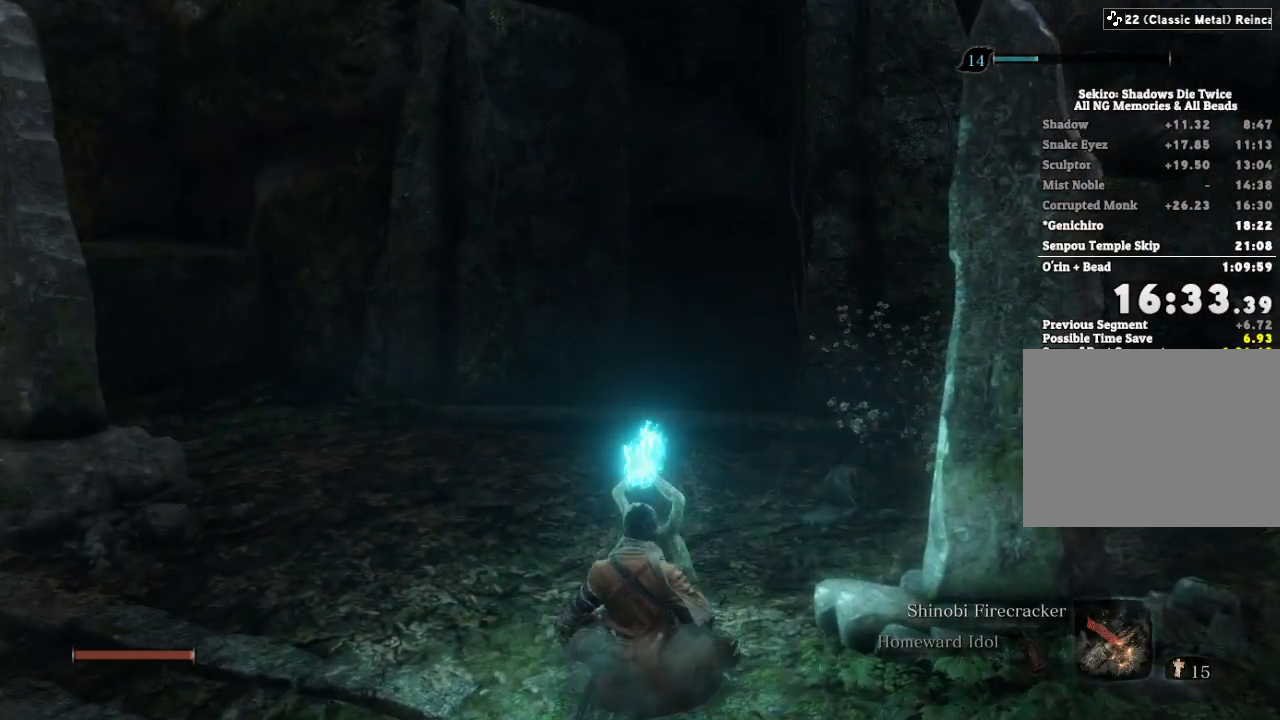
{"keys": [], "mouse": [], "events": []}
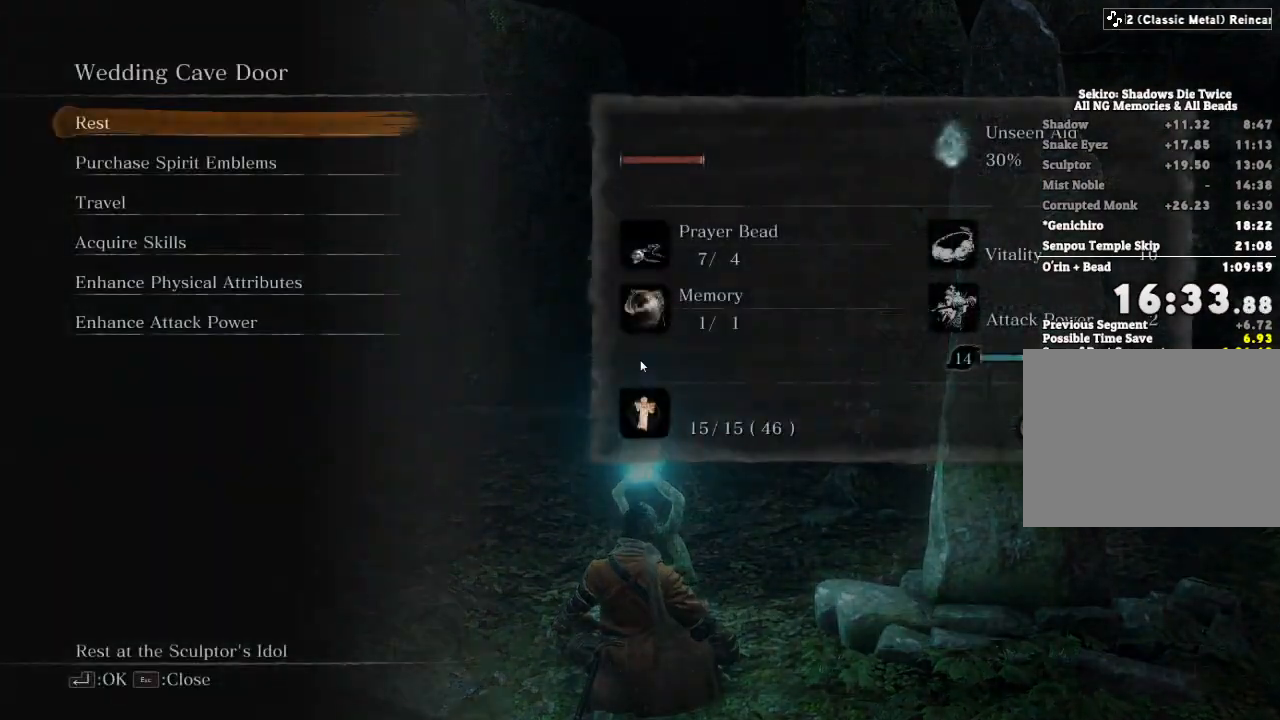
{"keys": [], "mouse": [], "events": [[50, "e", "down"], [117, "e", "up"], [217, "e", "down"], [283, "e", "up"], [400, "e", "down"], [467, "e", "up"]]}
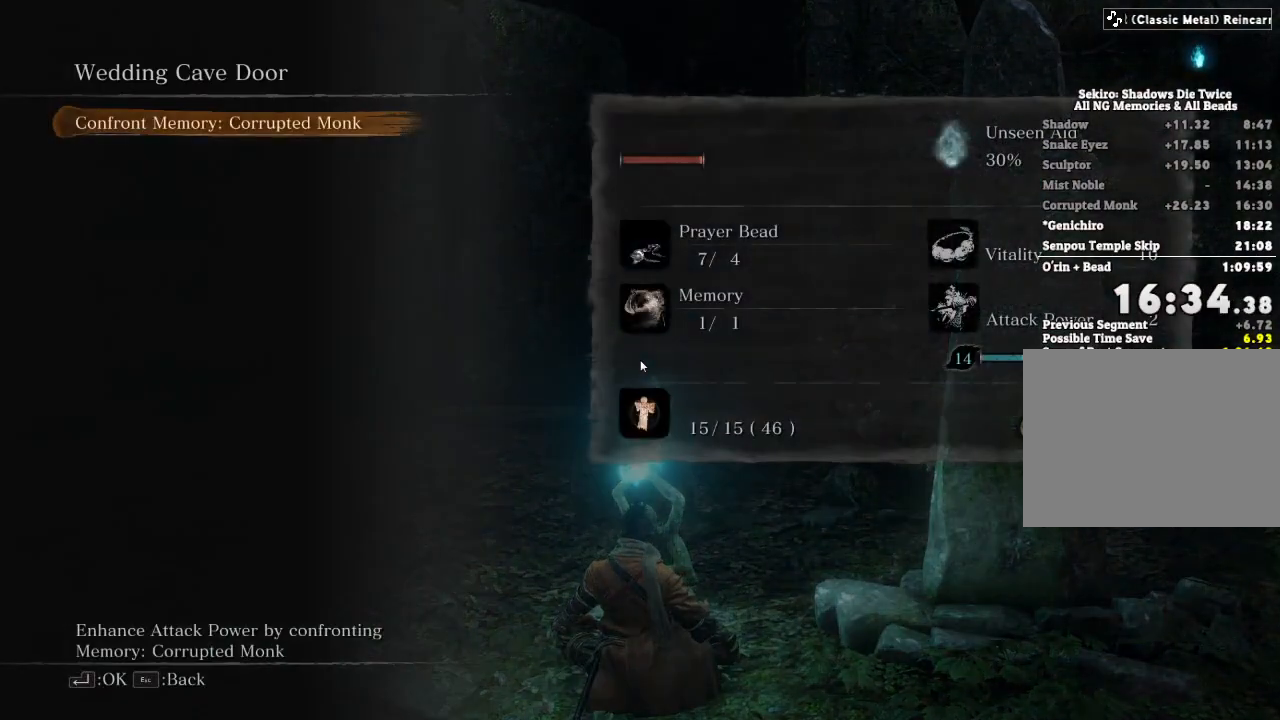
{"keys": ["e"], "mouse": [], "events": [[67, "e", "down"], [150, "e", "up"], [267, "e", "down"], [333, "e", "up"], [467, "e", "down"]]}
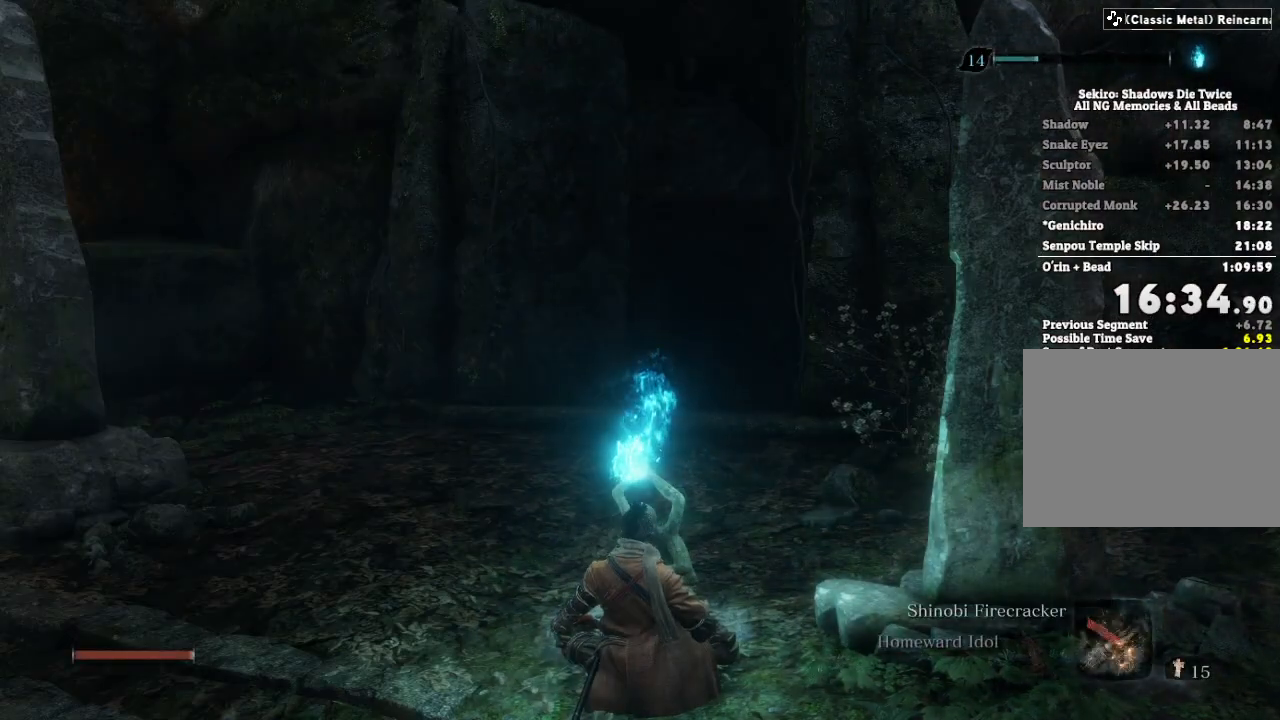
{"keys": [], "mouse": [], "events": [[33, "e", "up"], [150, "e", "down"], [217, "e", "up"], [333, "e", "down"], [400, "e", "up"]]}
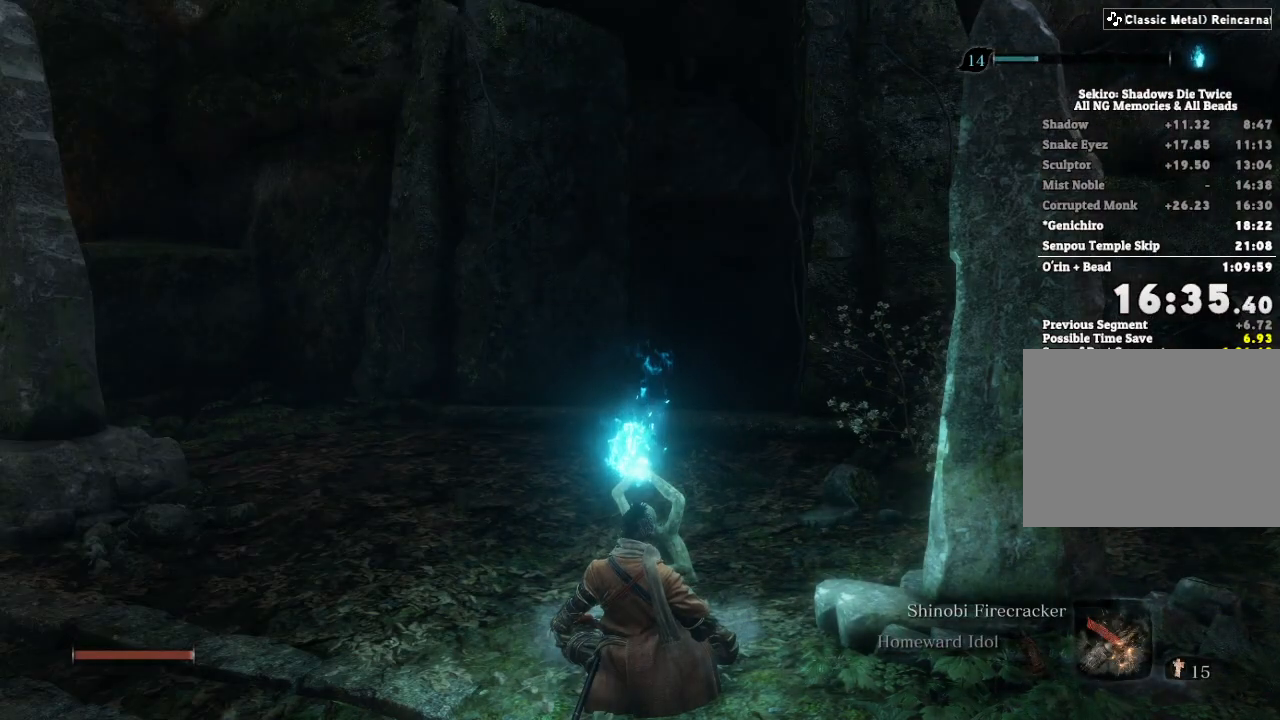
{"keys": [], "mouse": [], "events": [[17, "e", "down"], [100, "e", "up"], [217, "e", "down"], [283, "e", "up"], [400, "e", "down"], [467, "e", "up"]]}
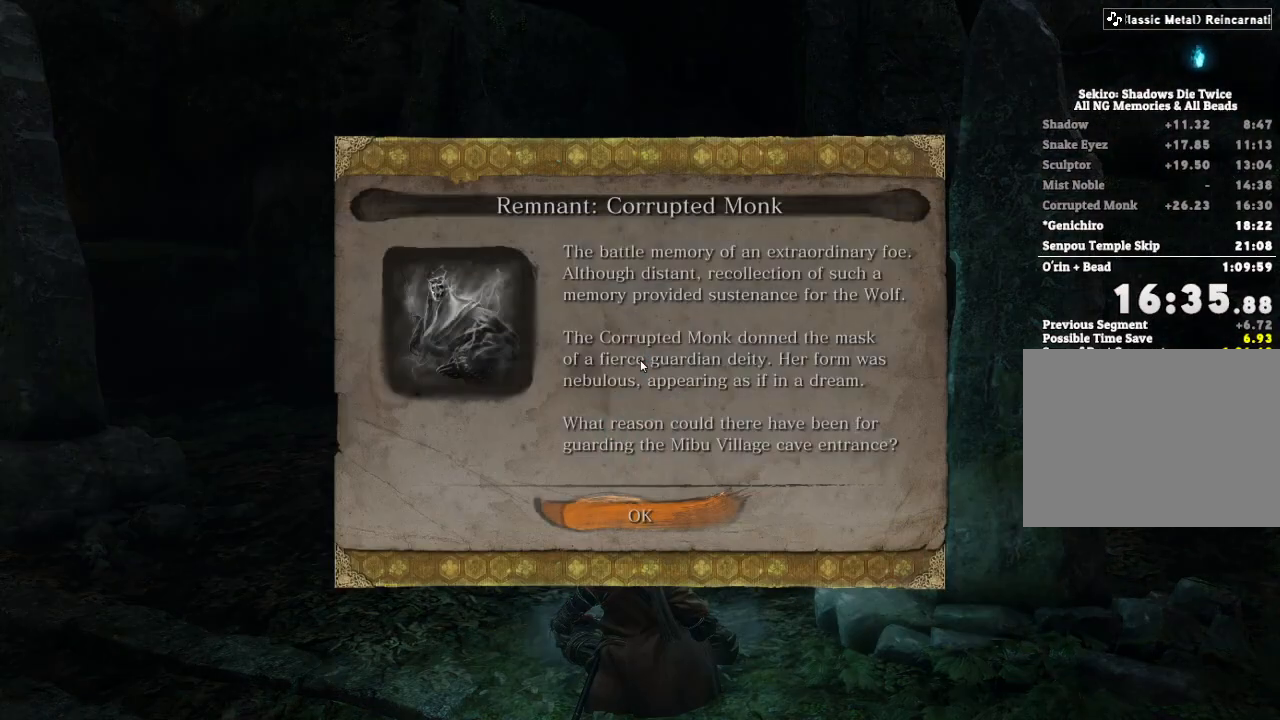
{"keys": ["e"], "mouse": [], "events": [[100, "e", "down"], [167, "e", "up"], [300, "e", "down"], [350, "e", "up"], [483, "e", "down"]]}
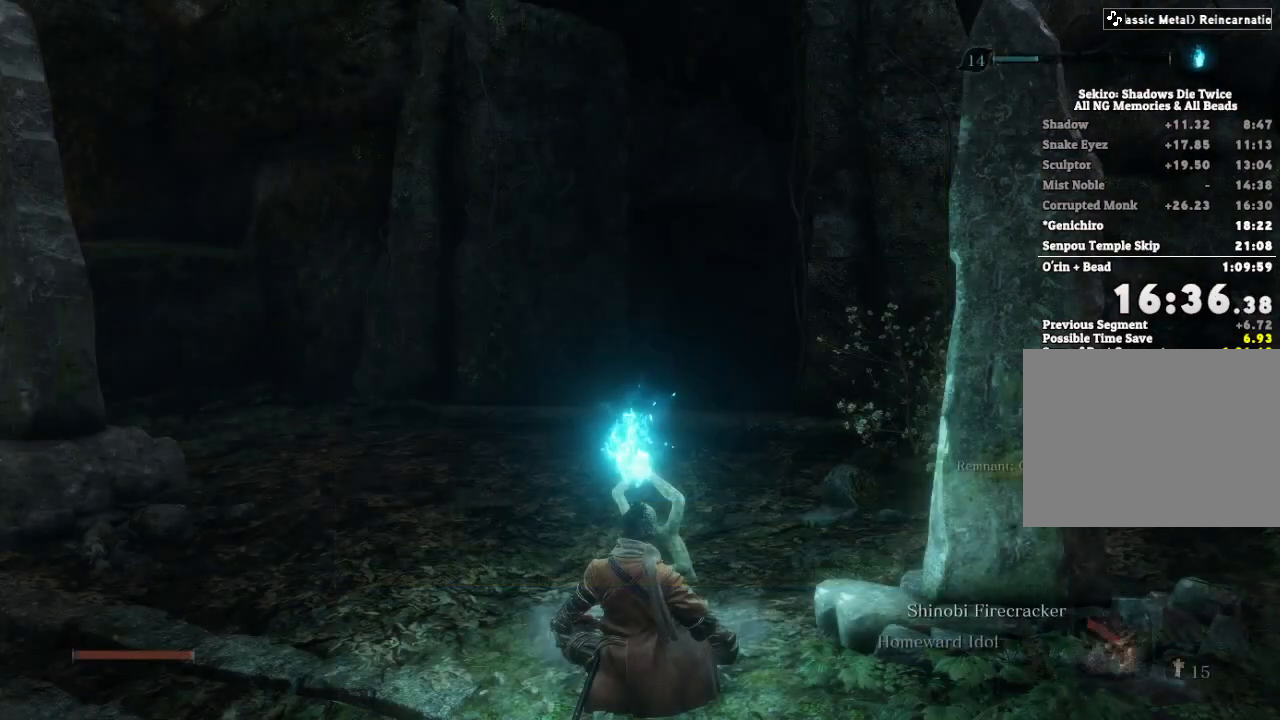
{"keys": [], "mouse": [], "events": [[50, "e", "up"], [167, "e", "down"], [250, "e", "up"], [367, "e", "down"], [450, "e", "up"]]}
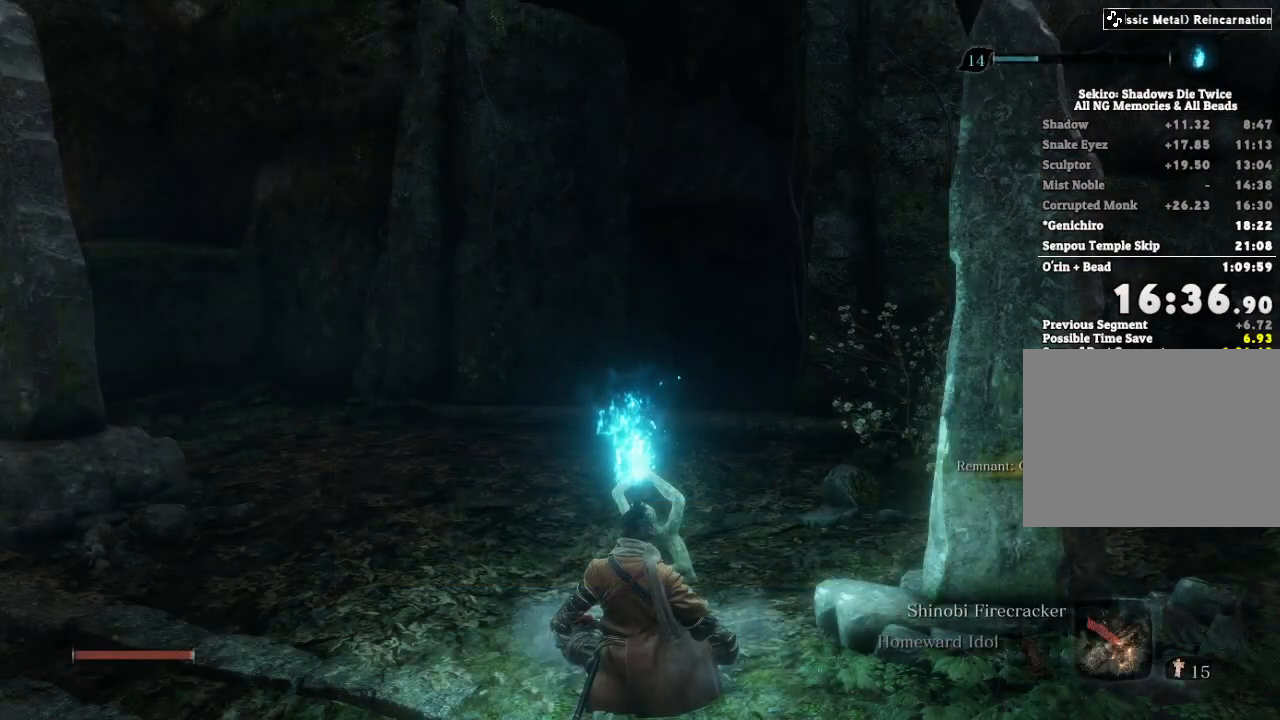
{"keys": ["e"], "mouse": [], "events": [[67, "e", "down"], [150, "e", "up"], [267, "e", "down"], [333, "e", "up"], [450, "e", "down"]]}
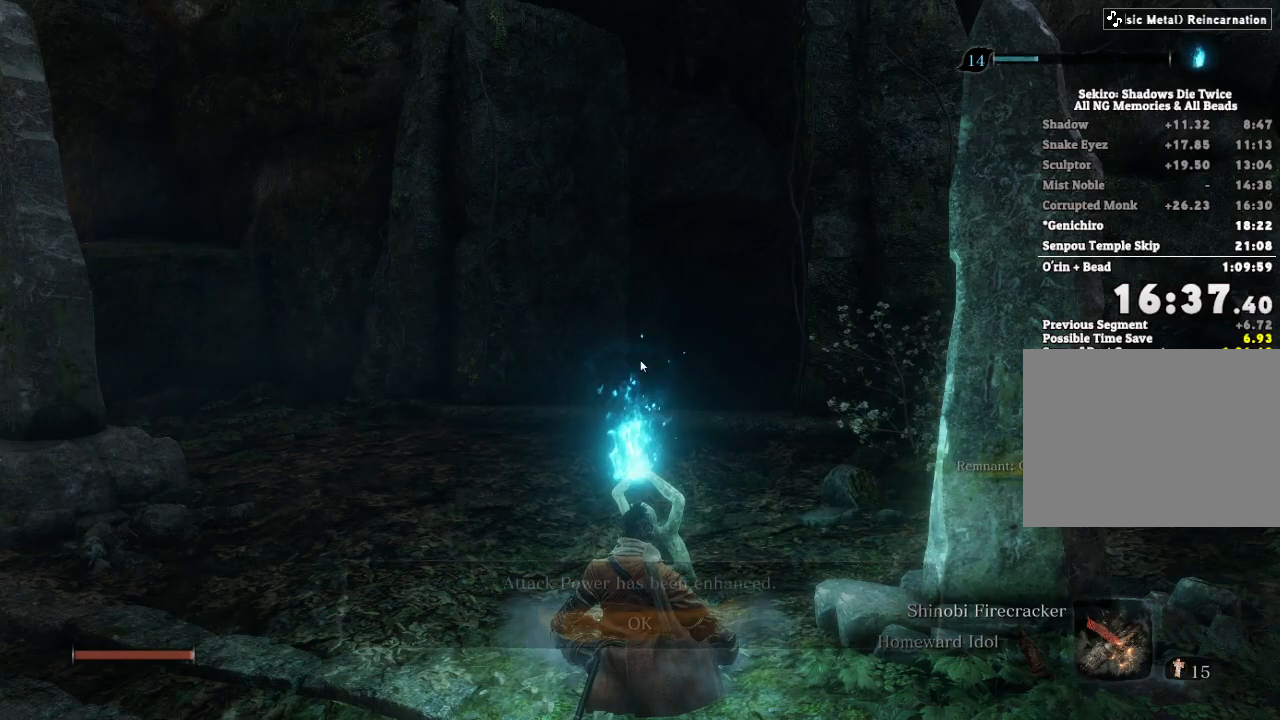
{"keys": [], "mouse": [], "events": [[33, "e", "up"], [150, "e", "down"], [233, "e", "up"], [333, "e", "down"], [417, "e", "up"]]}
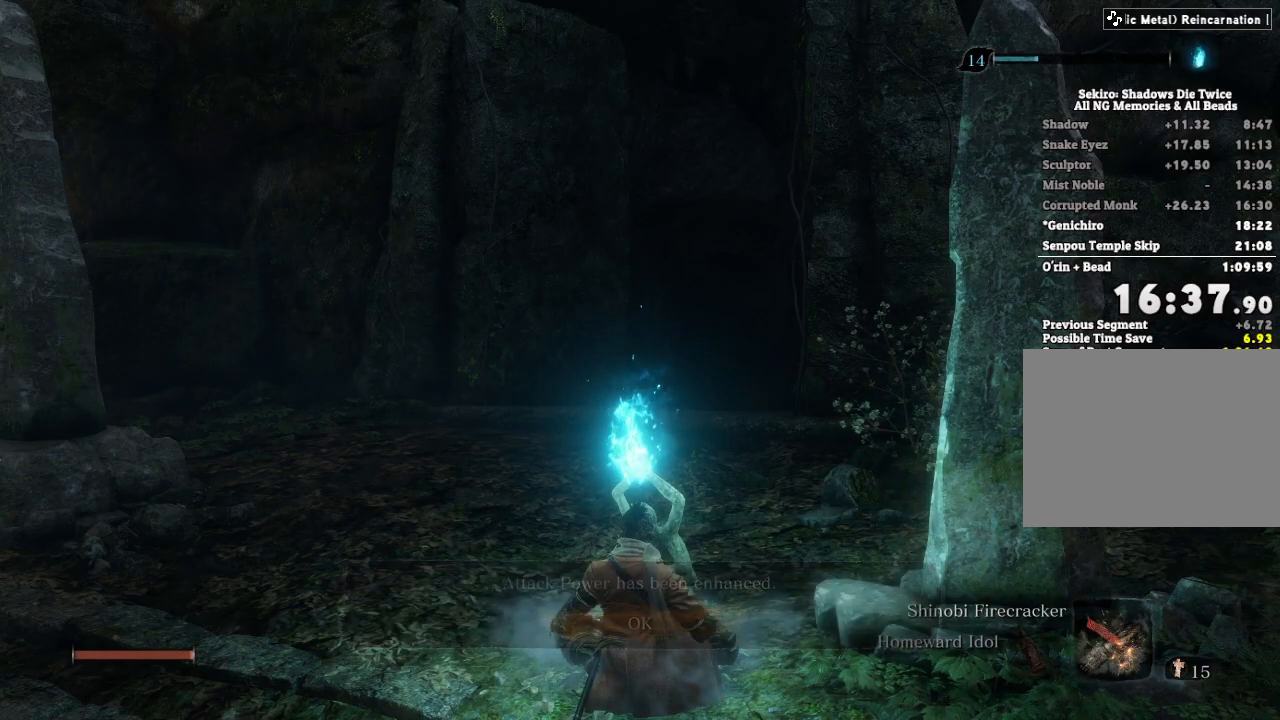
{"keys": [], "mouse": [], "events": []}
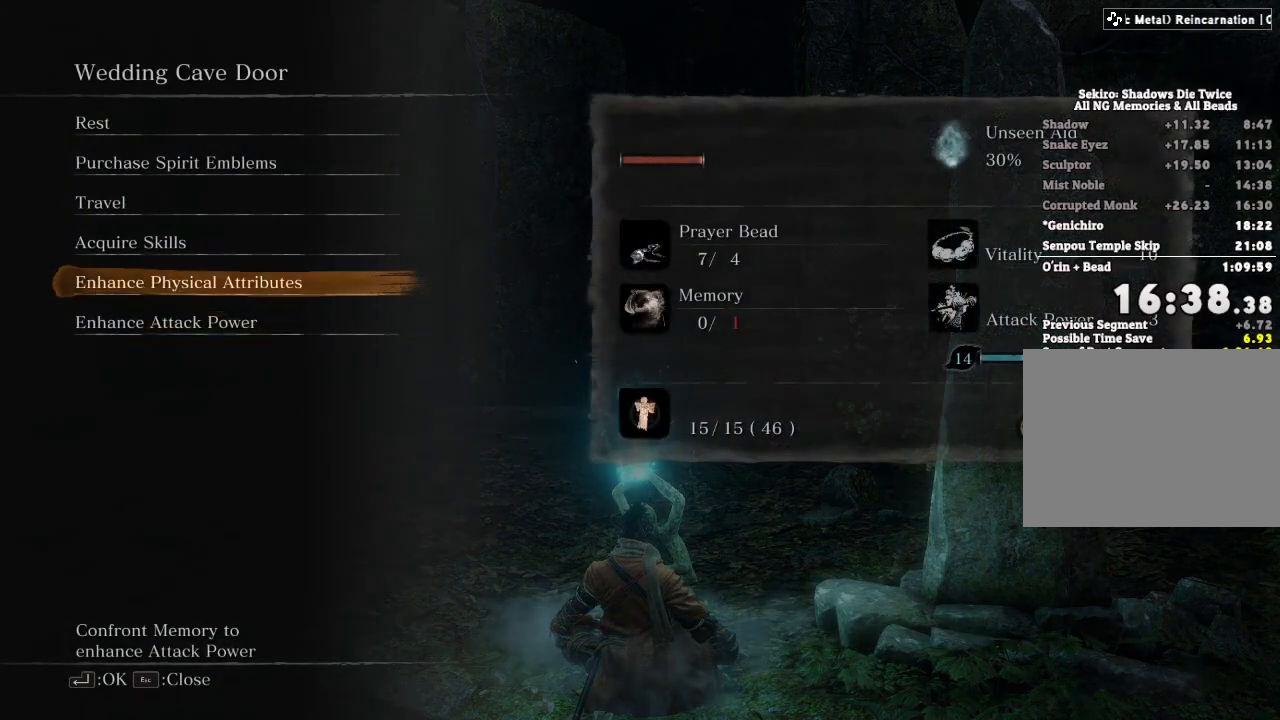
{"keys": [], "mouse": [], "events": [[200, "e", "down"], [300, "e", "up"]]}
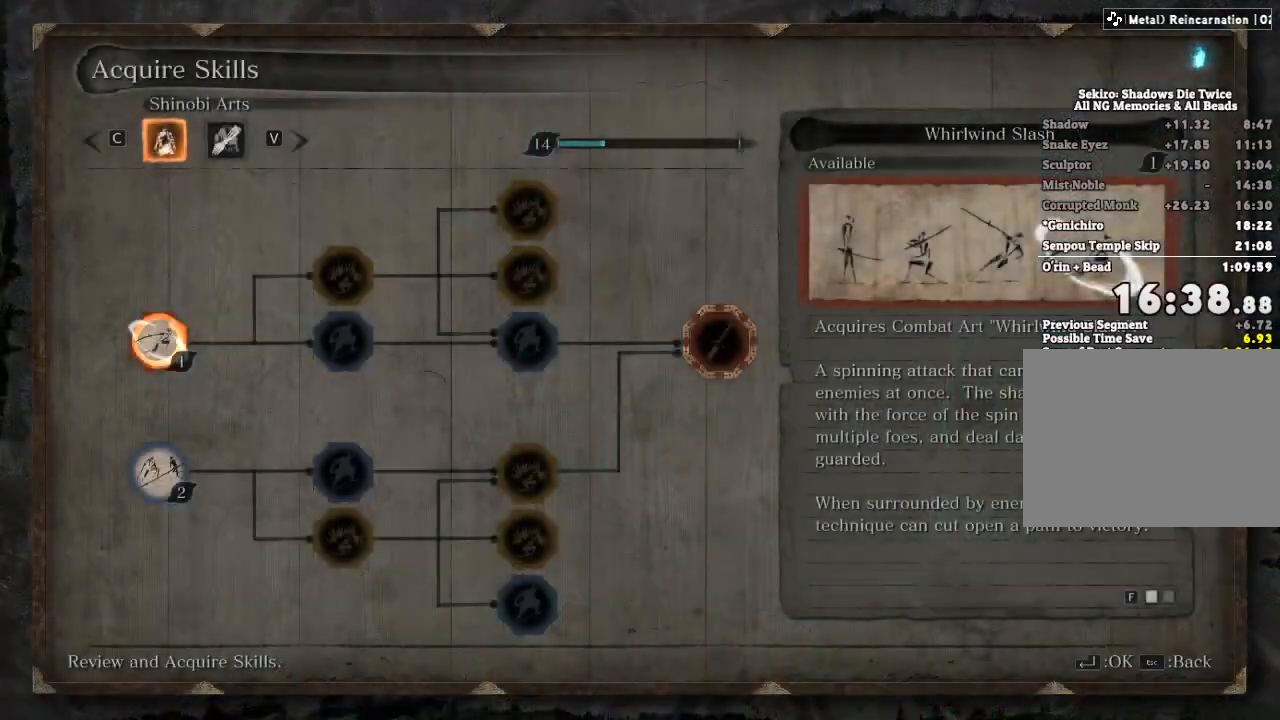
{"keys": [], "mouse": [], "events": [[167, "e", "down"], [233, "e", "up"]]}
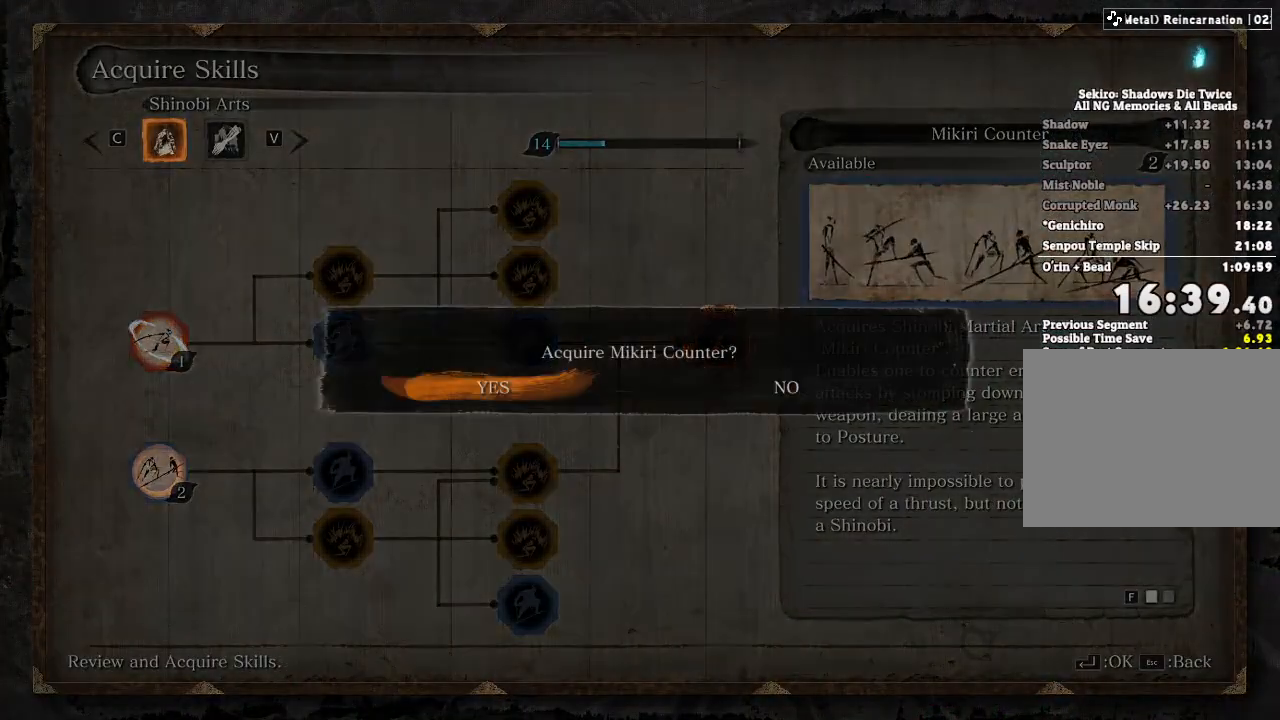
{"keys": ["q"], "mouse": [], "events": [[67, "e", "down"], [167, "e", "up"], [483, "q", "down"]]}
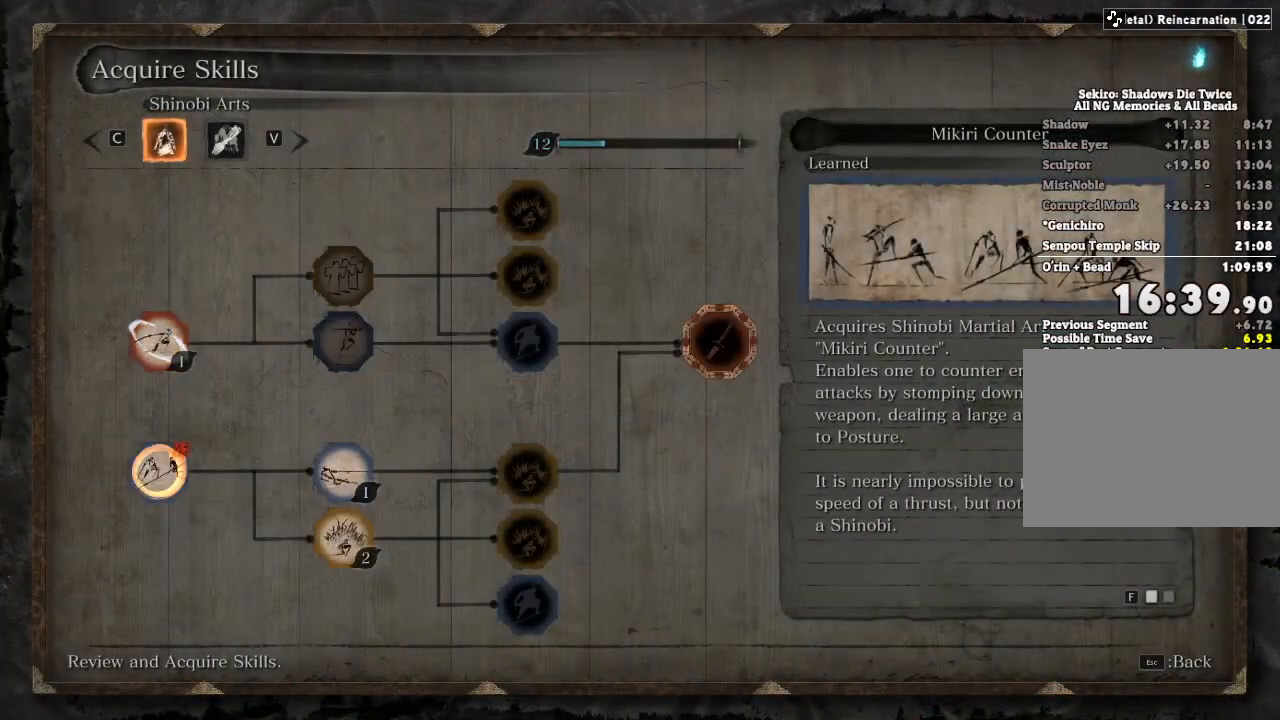
{"keys": [], "mouse": [], "events": [[50, "q", "up"]]}
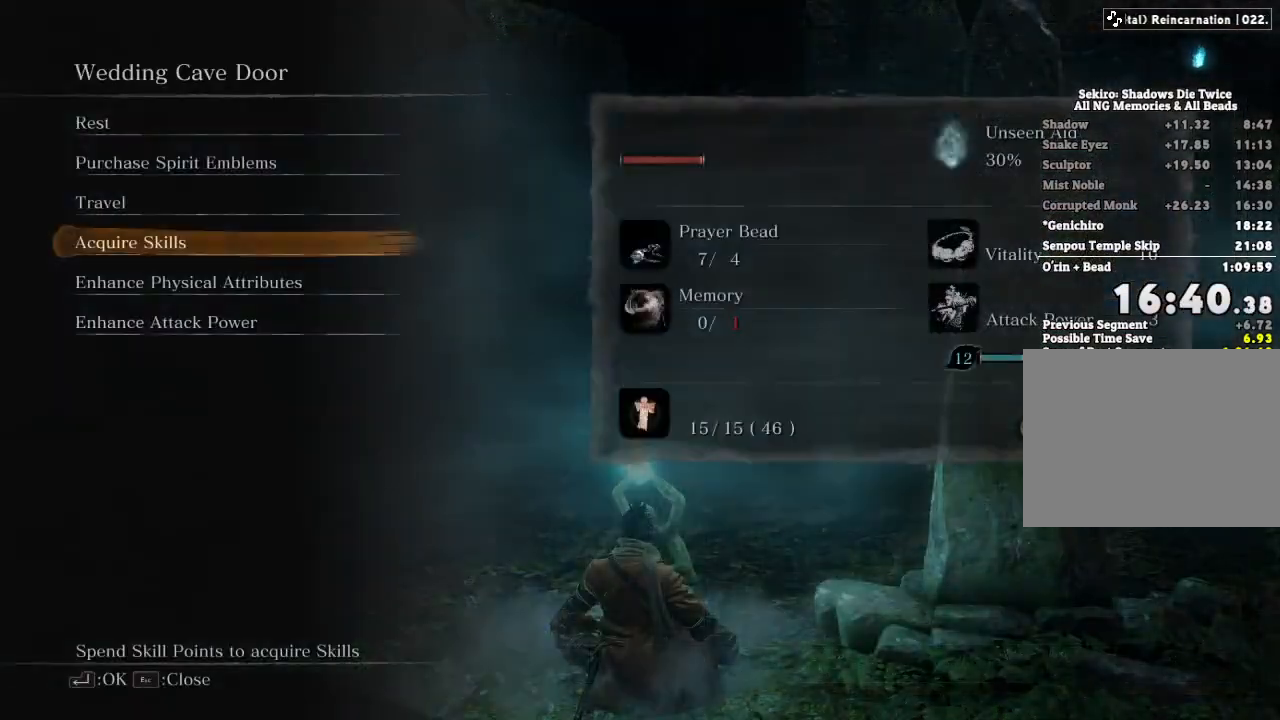
{"keys": [], "mouse": [], "events": [[133, "e", "down"], [200, "e", "up"]]}
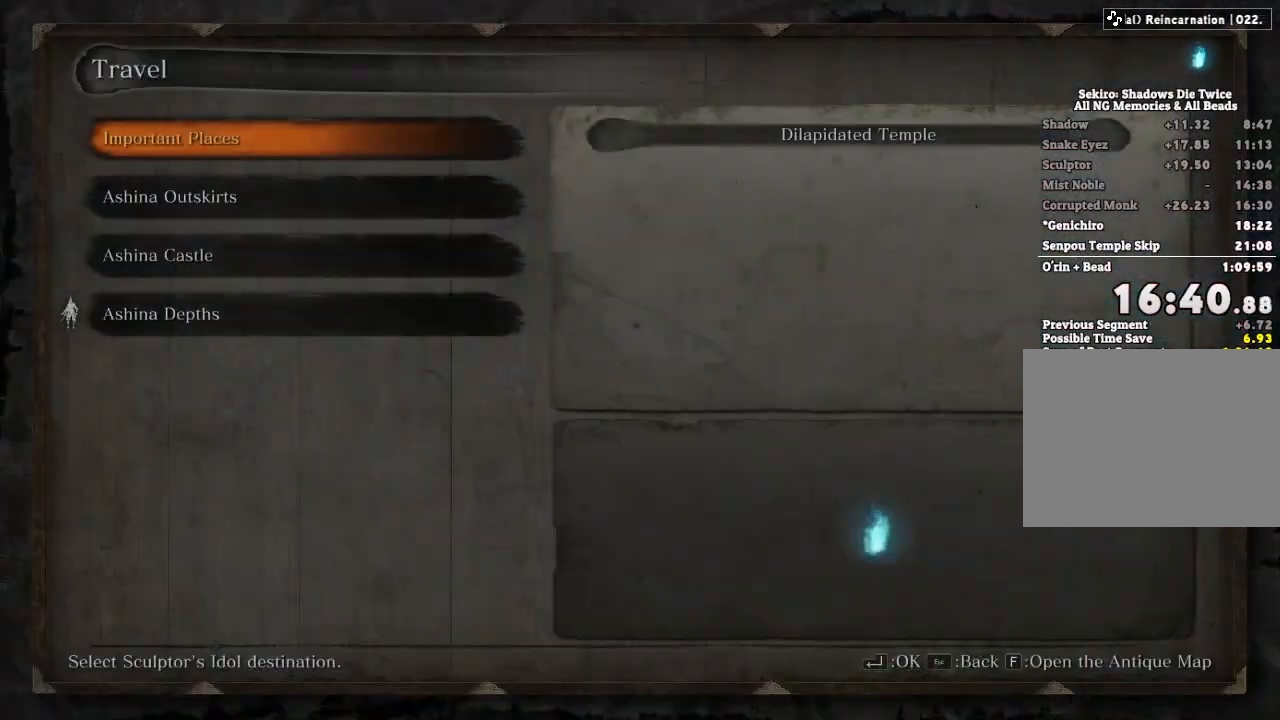
{"keys": [], "mouse": [], "events": [[250, "e", "down"], [317, "e", "up"], [417, "e", "down"], [483, "e", "up"]]}
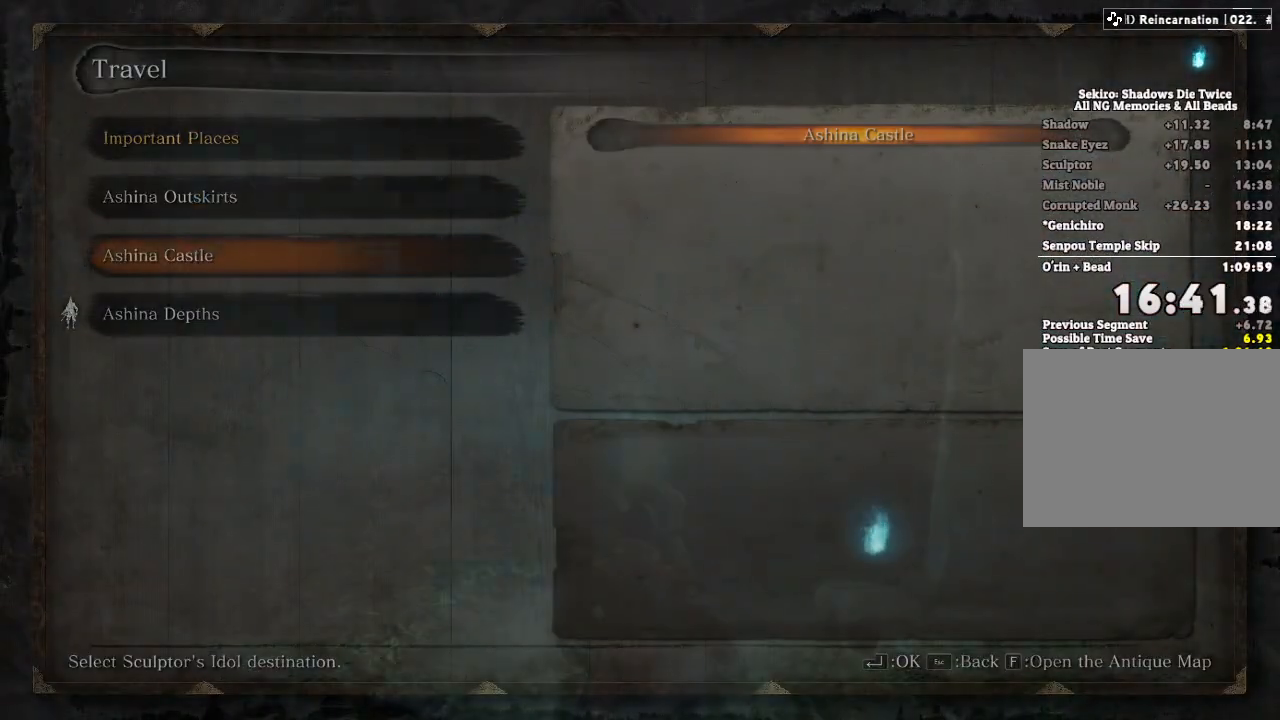
{"keys": [], "mouse": [], "events": [[83, "e", "down"], [133, "e", "up"], [250, "e", "down"], [333, "e", "up"]]}